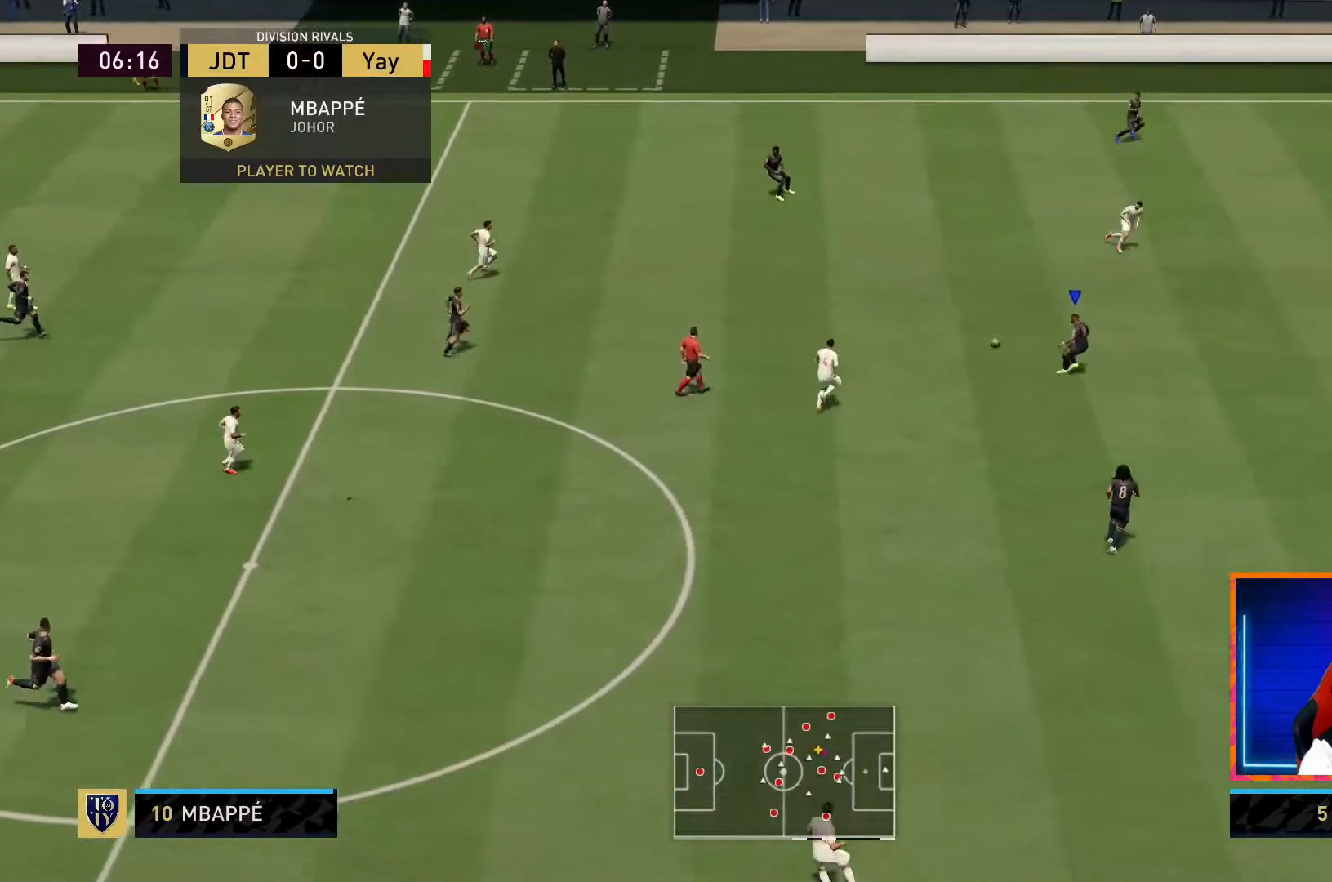
Gameplay with a controller (PlayStation layout); each line is a JSON object with the inputs held at the frame after it (dt_ms = milliseconds from this image to that frame). "events" lists button and stick changes between this image and that frame as [ms after this image, input, new state], when the widget could be followed in between. Not read: L3 R3.
{"dt_ms": 500, "buttons": ["L1"], "left_stick": "down", "right_stick": "center", "events": [[433, "CROSS", "down"], [433, "L1", "down"], [450, "left_stick", "down"], [500, "CROSS", "up"]]}
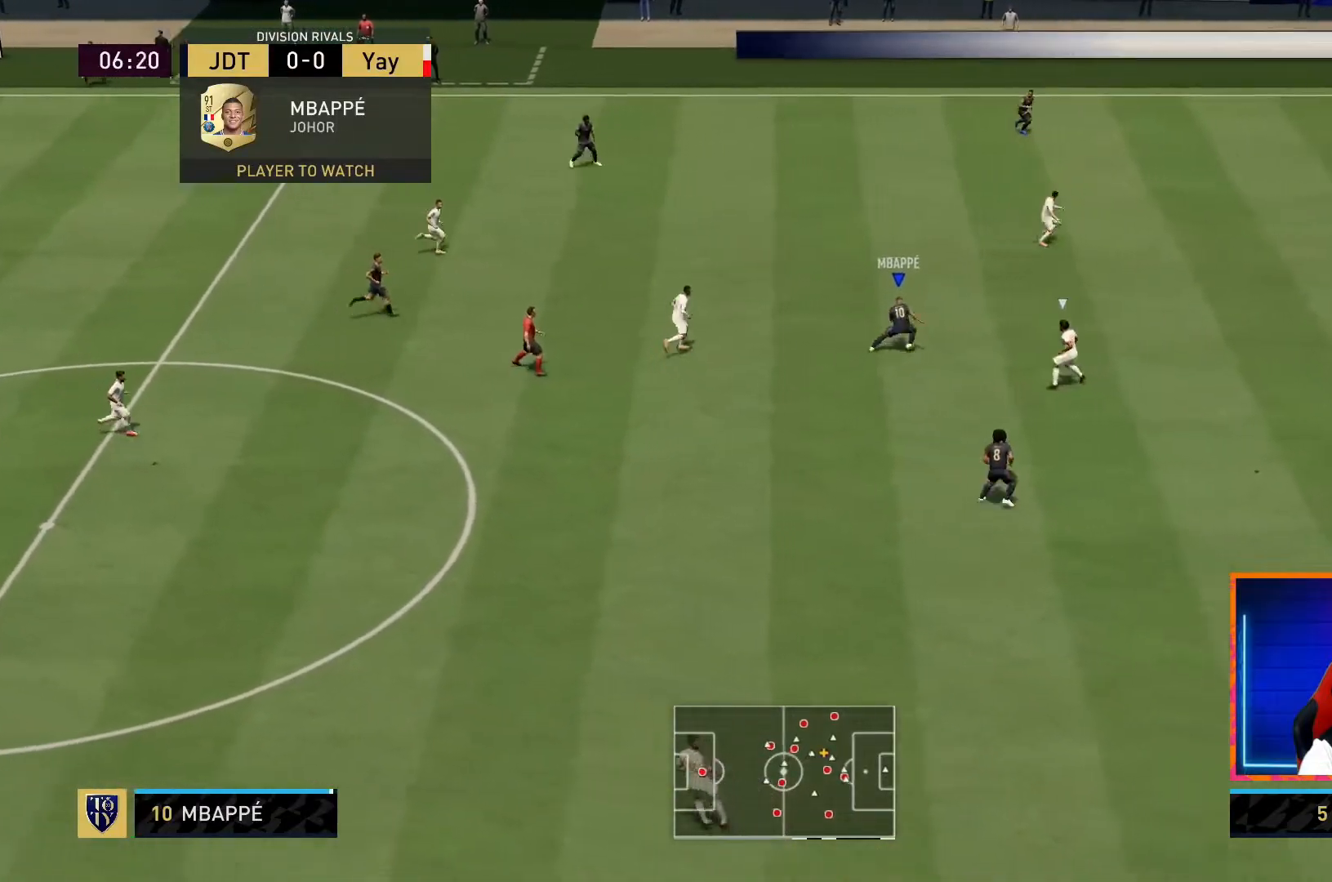
{"dt_ms": 500, "buttons": [], "left_stick": "down", "right_stick": "center", "events": [[100, "L1", "up"]]}
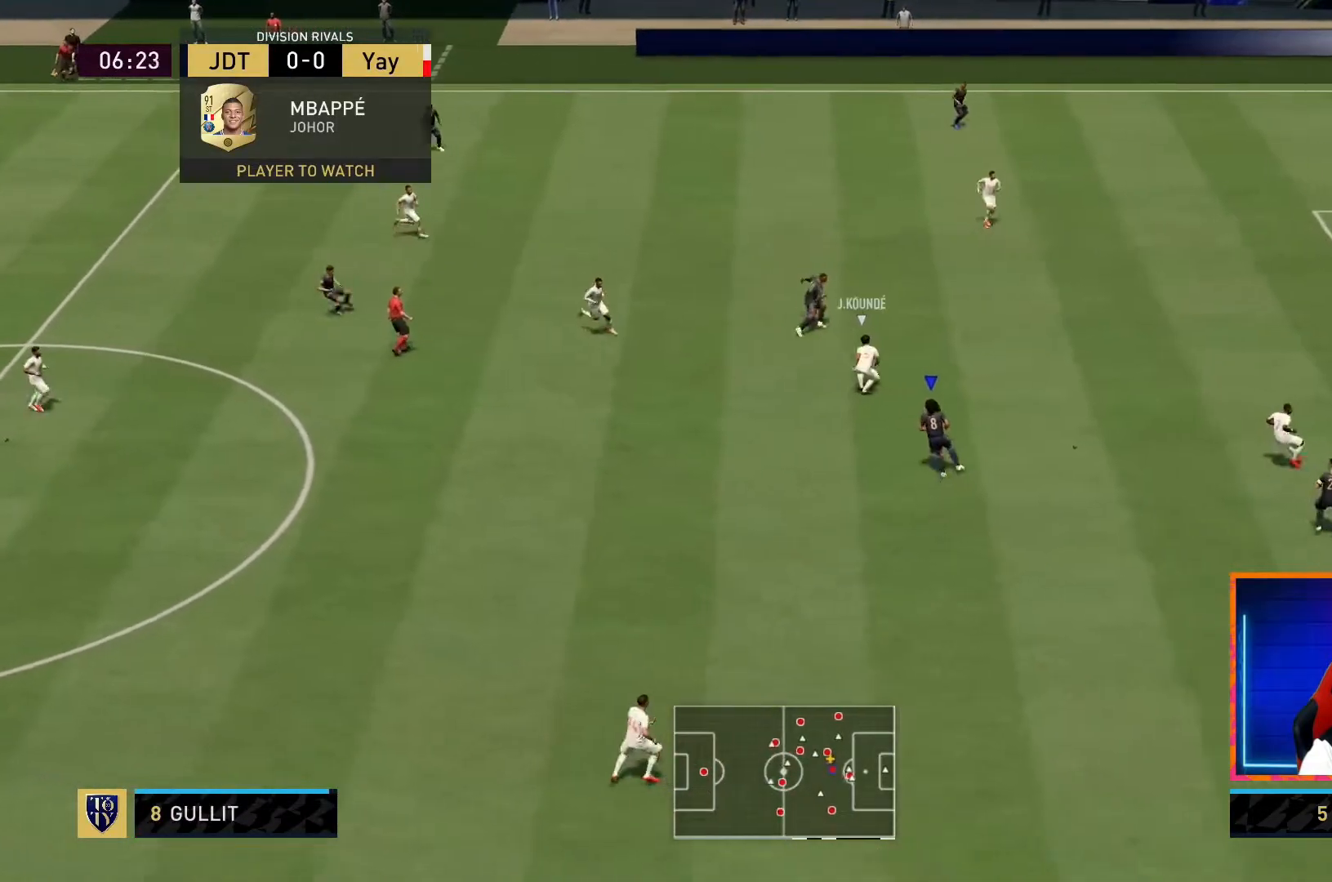
{"dt_ms": 500, "buttons": ["R1"], "left_stick": "down", "right_stick": "center", "events": [[350, "R1", "down"]]}
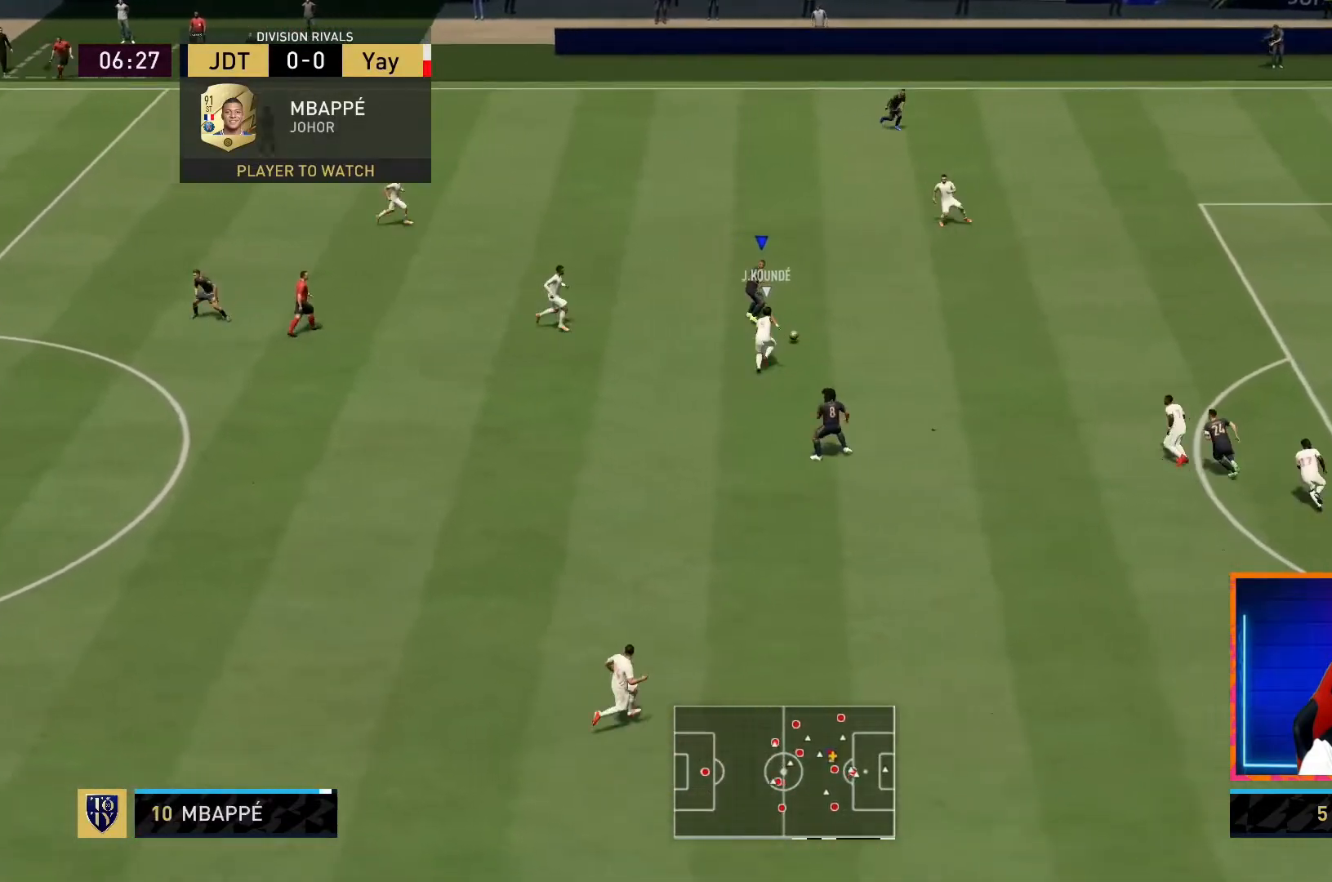
{"dt_ms": 500, "buttons": [], "left_stick": "up-right", "right_stick": "center", "events": [[83, "left_stick", "down-right"], [283, "R1", "up"], [300, "left_stick", "up-right"]]}
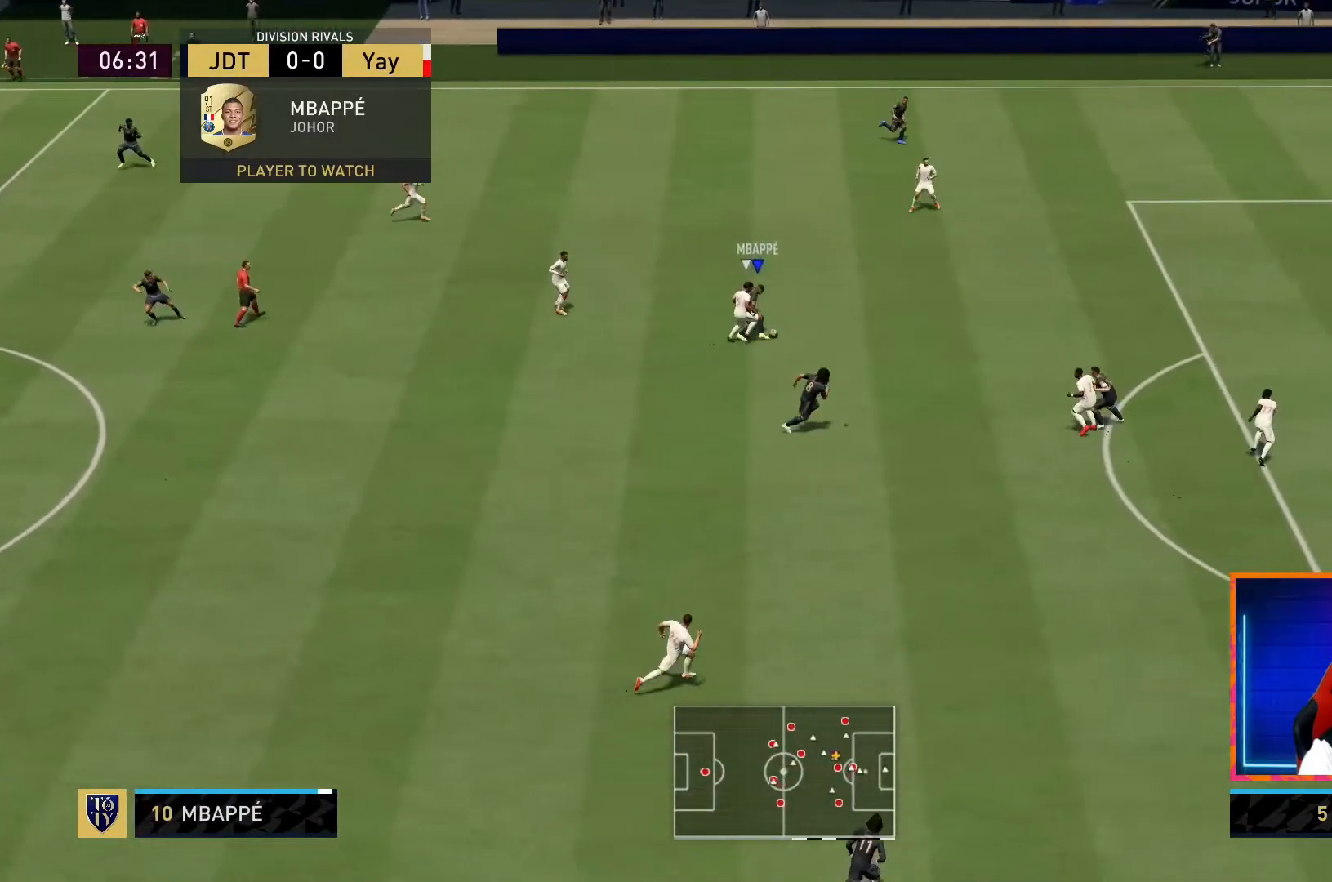
{"dt_ms": 500, "buttons": [], "left_stick": "up-right", "right_stick": "center", "events": [[100, "left_stick", "up-left"], [350, "left_stick", "up-right"]]}
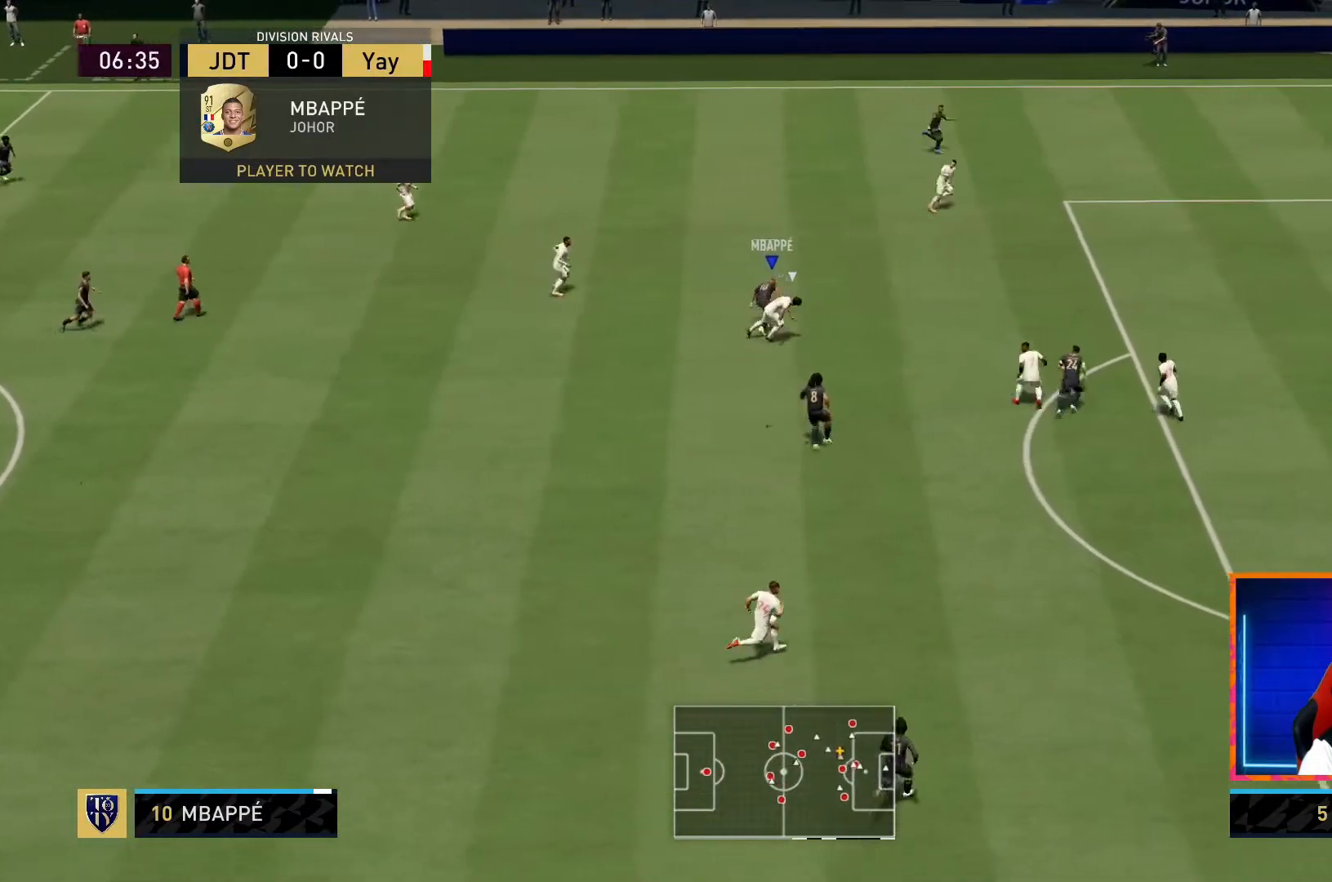
{"dt_ms": 500, "buttons": ["TRIANGLE"], "left_stick": "down-right", "right_stick": "center", "events": [[483, "TRIANGLE", "down"], [500, "left_stick", "down-right"]]}
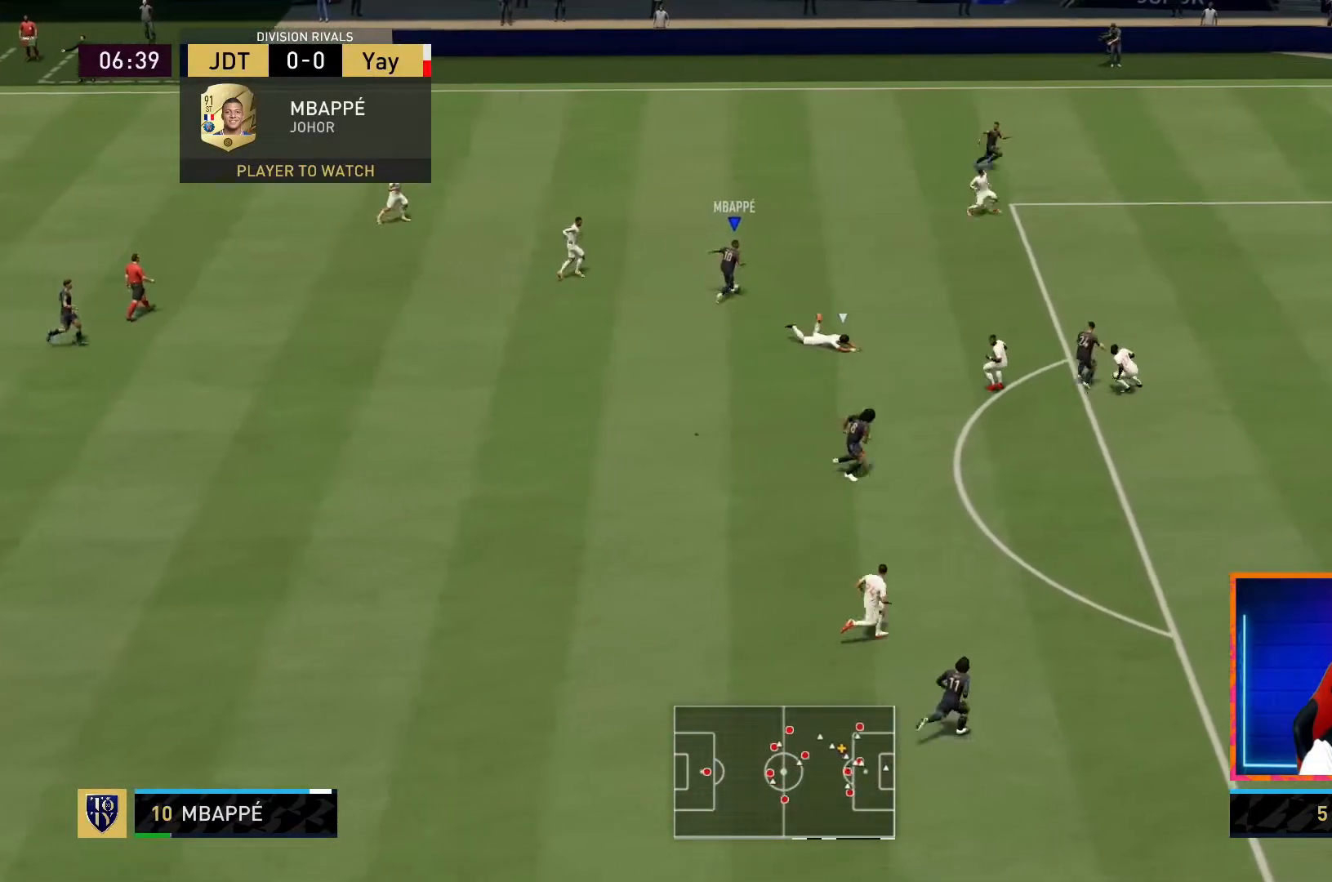
{"dt_ms": 500, "buttons": ["R1"], "left_stick": "right", "right_stick": "center", "events": [[50, "TRIANGLE", "up"], [100, "left_stick", "right"], [183, "R1", "down"]]}
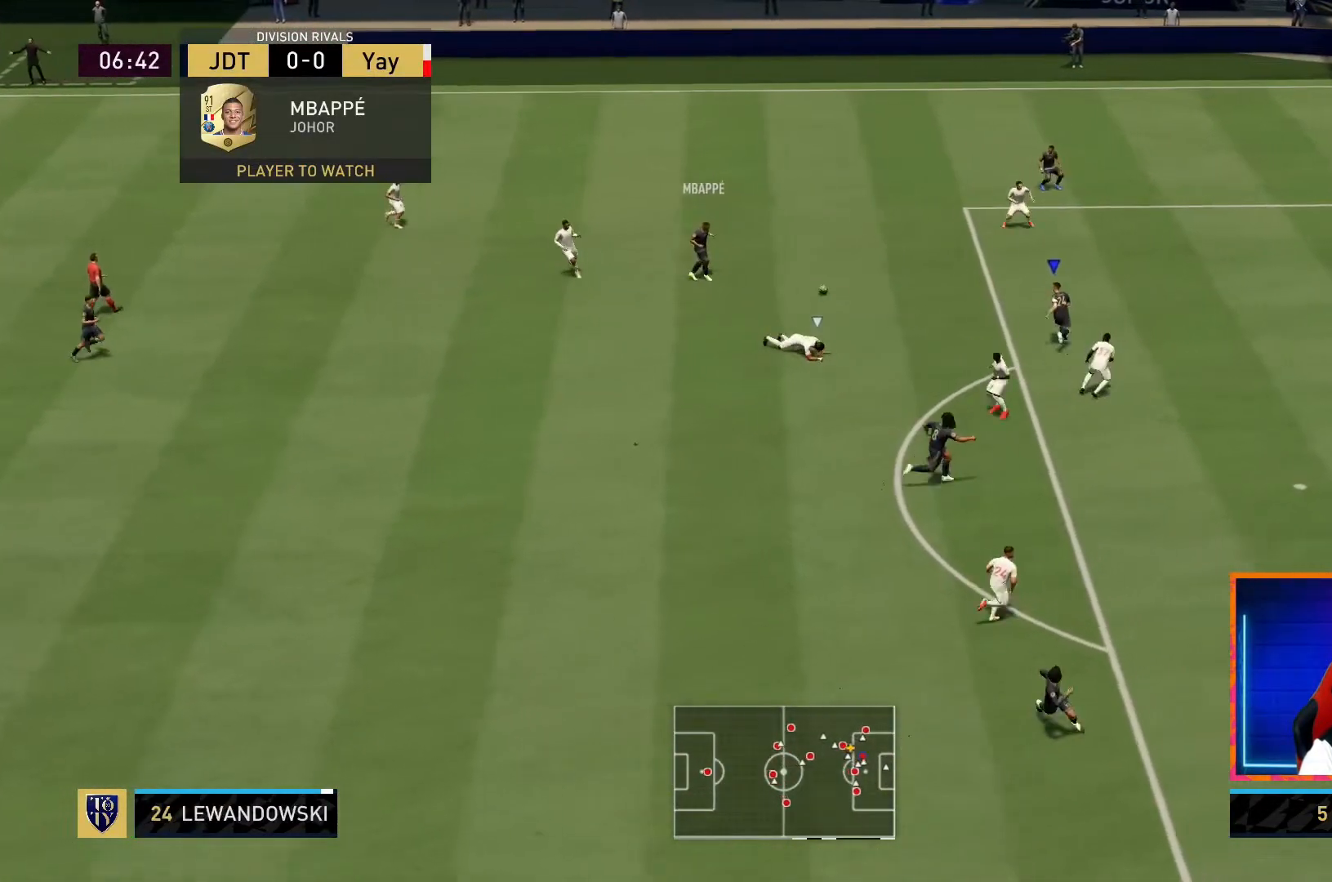
{"dt_ms": 500, "buttons": [], "left_stick": "right", "right_stick": "center", "events": [[450, "R1", "up"]]}
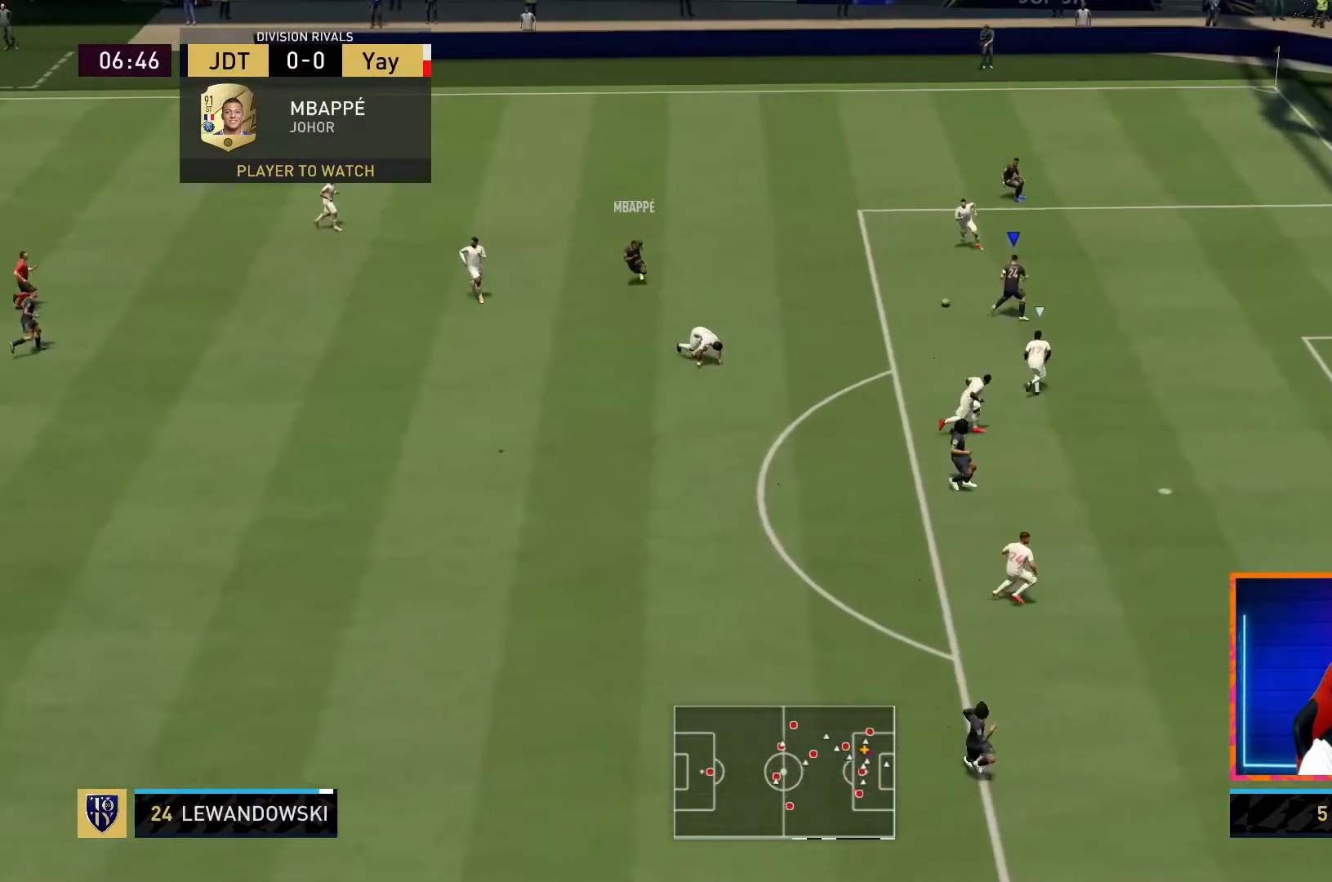
{"dt_ms": 500, "buttons": ["SQUARE"], "left_stick": "down-right", "right_stick": "center", "events": [[450, "left_stick", "down-right"], [500, "SQUARE", "down"]]}
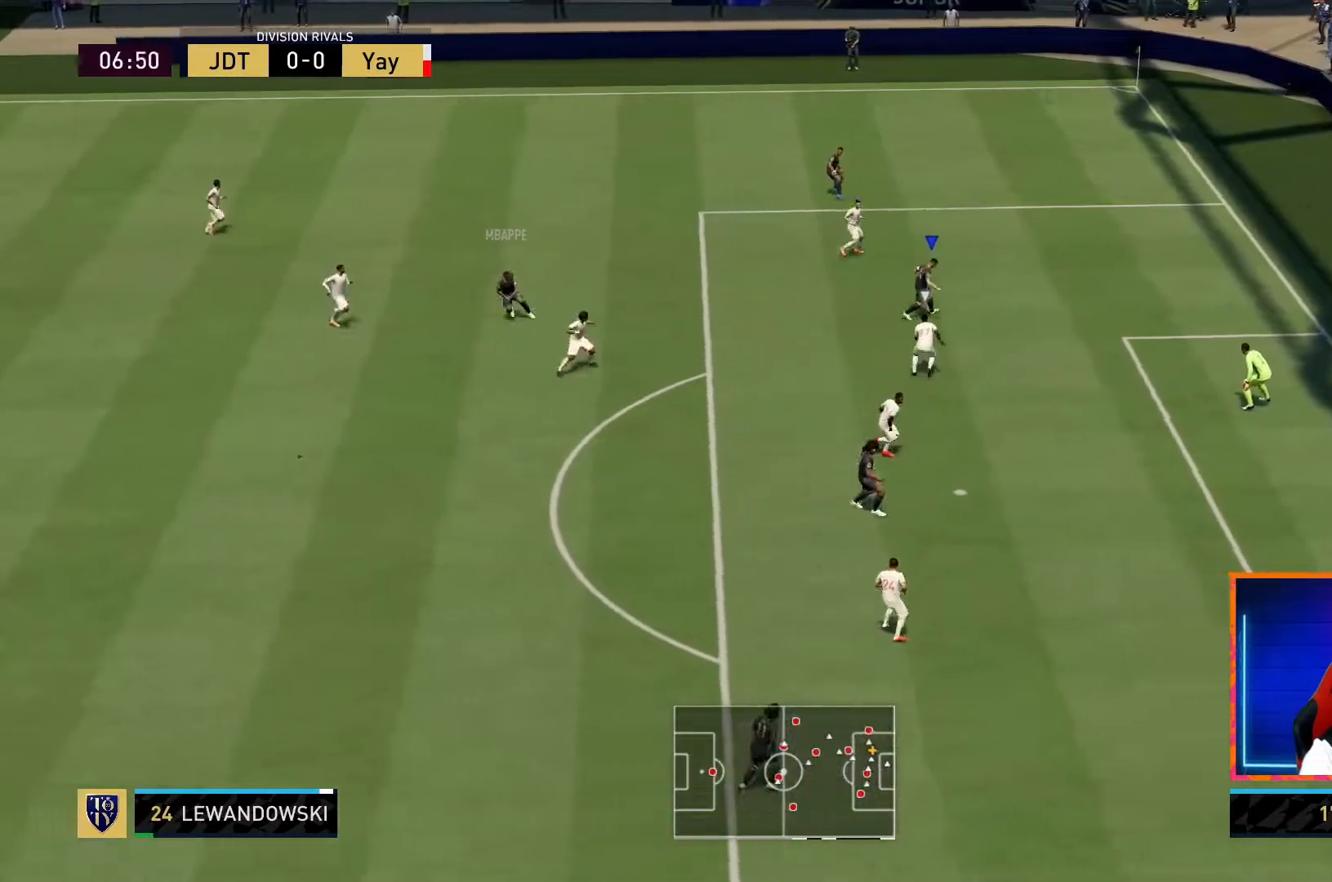
{"dt_ms": 1000, "buttons": [], "left_stick": "center", "right_stick": "center"}
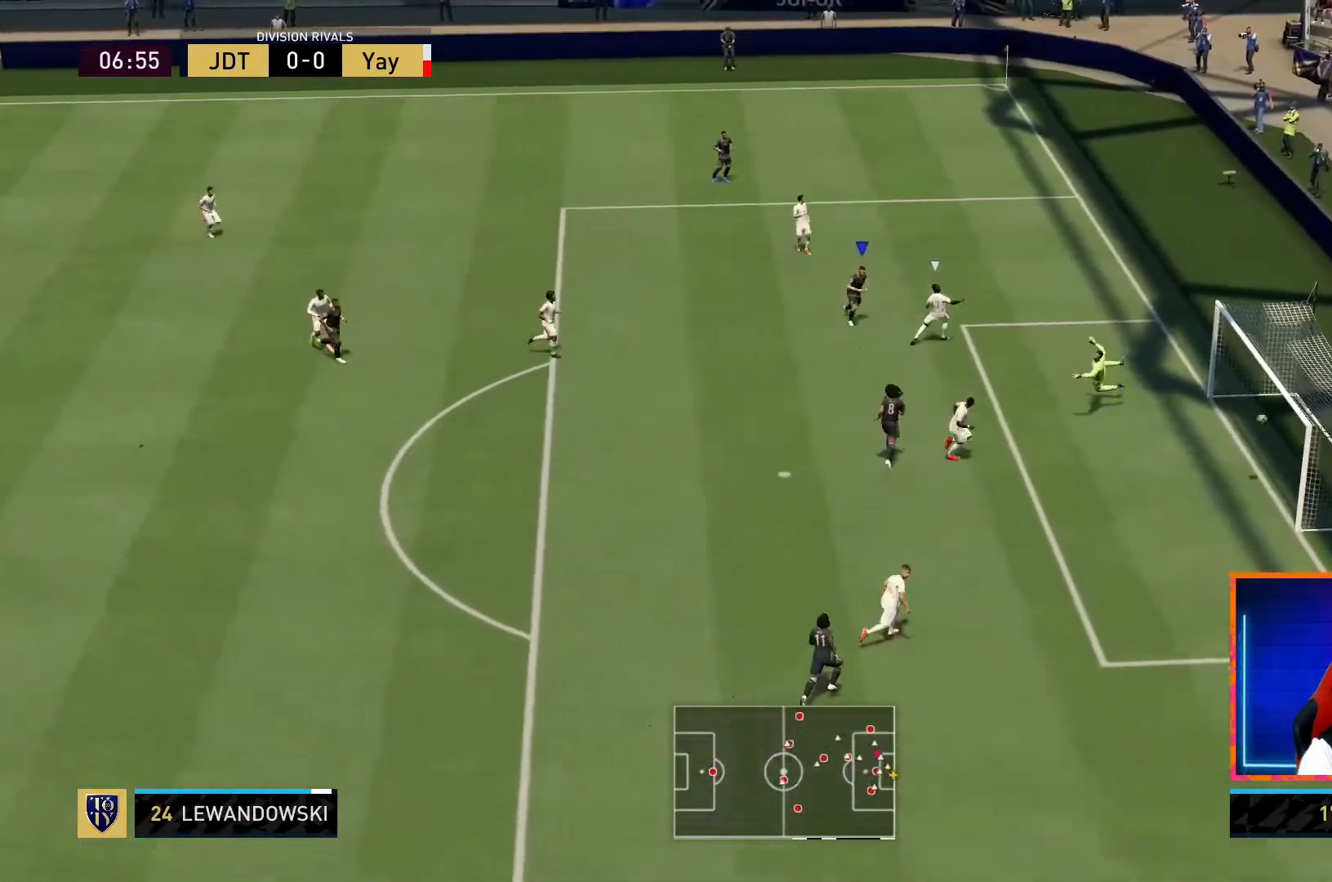
{"dt_ms": 500, "buttons": [], "left_stick": "center", "right_stick": "center", "events": [[33, "left_stick", "down-right"], [183, "left_stick", "center"]]}